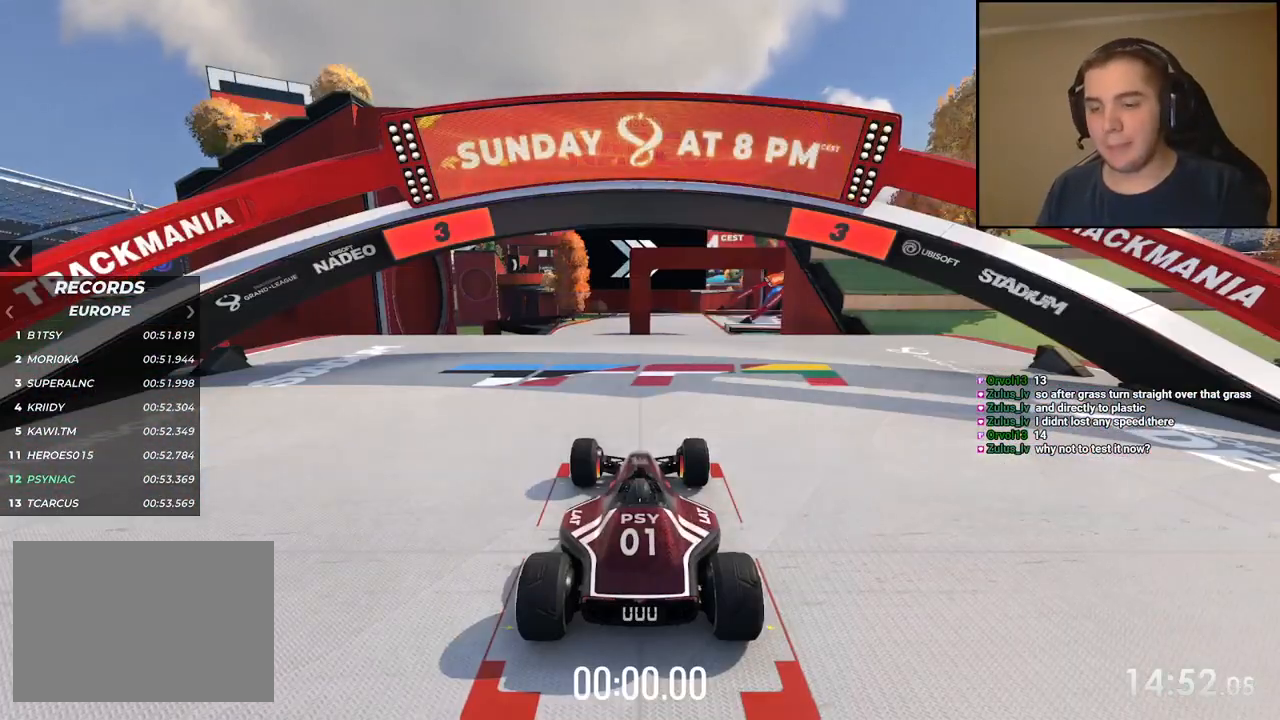
Gameplay with keyboard; each line is a JSON object with the keys held at the frame after it. "events" lists presses ("down") and releases ("up") of "down", "left", "right" and "up" between this image and that frame as [ms after this image, input, new state], when the widget could be followed in between. No other keys are recorded. Mouse input is not recorded.
{"keys": [], "events": []}
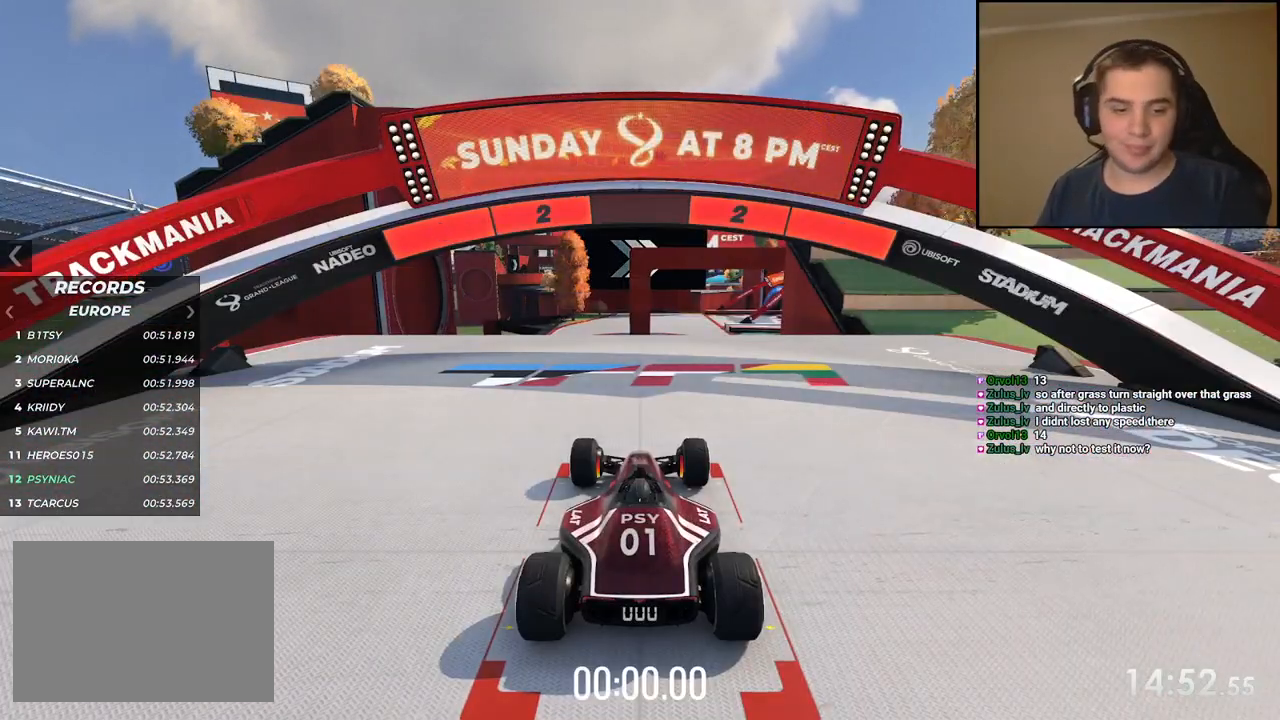
{"keys": [], "events": []}
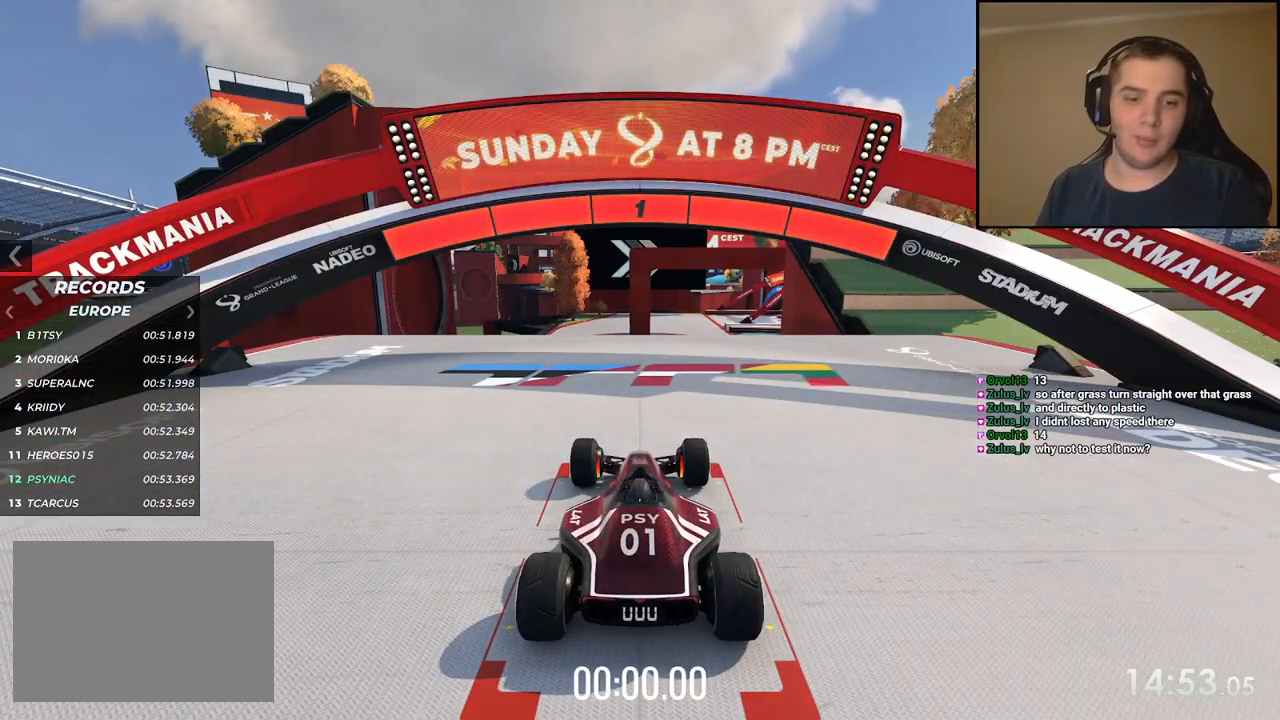
{"keys": ["up"], "events": [[83, "up", "down"]]}
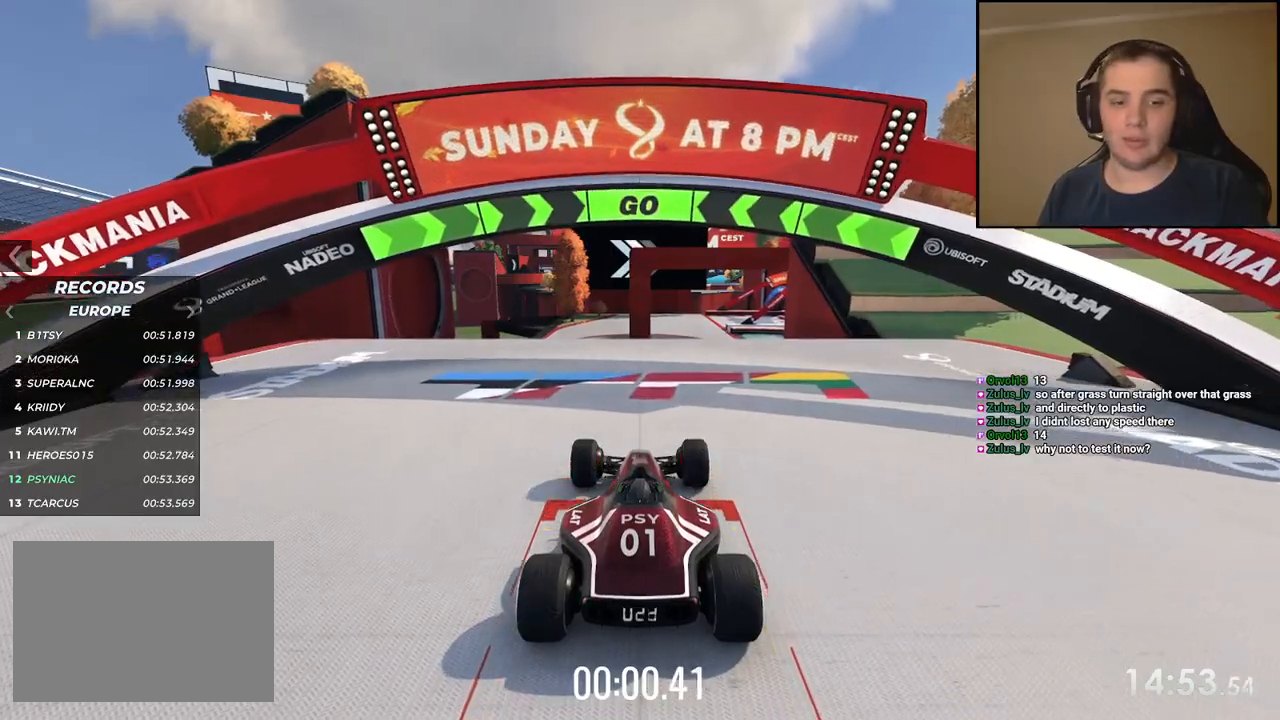
{"keys": ["up"], "events": [[67, "left", "down"], [150, "left", "up"]]}
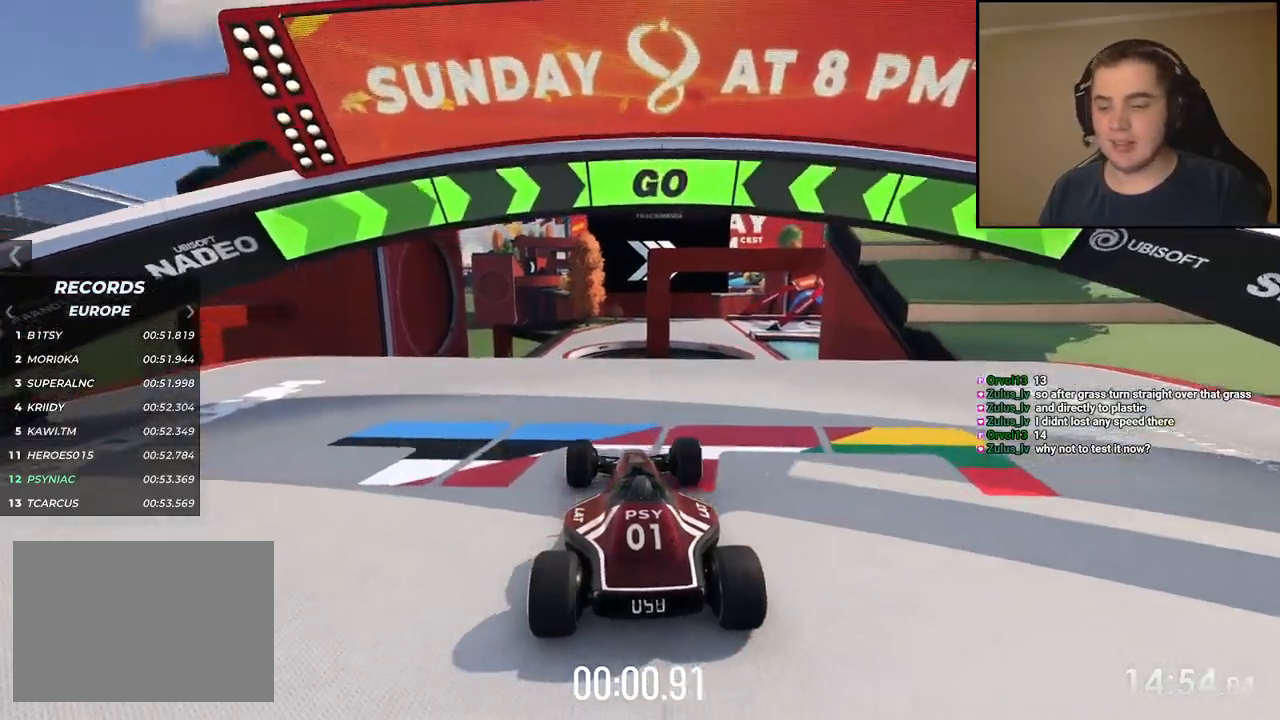
{"keys": ["up"], "events": [[16, "left", "down"], [83, "left", "up"], [384, "left", "down"], [467, "left", "up"]]}
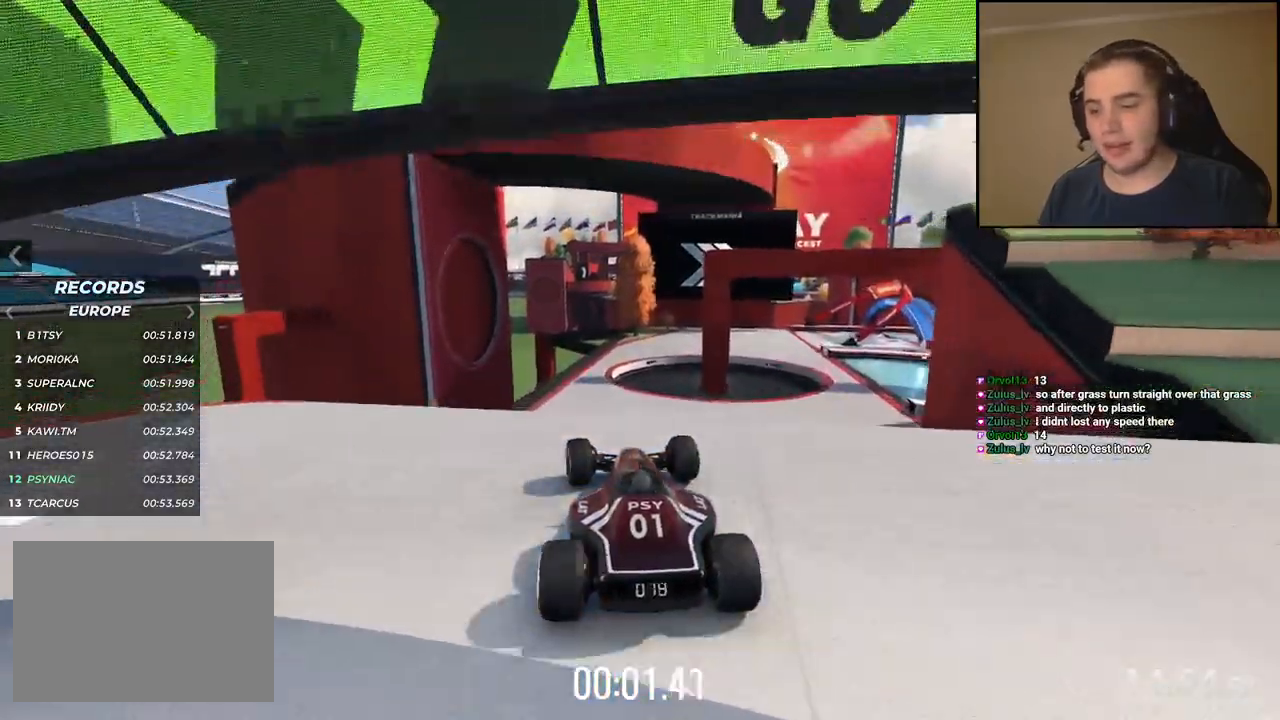
{"keys": ["up"], "events": []}
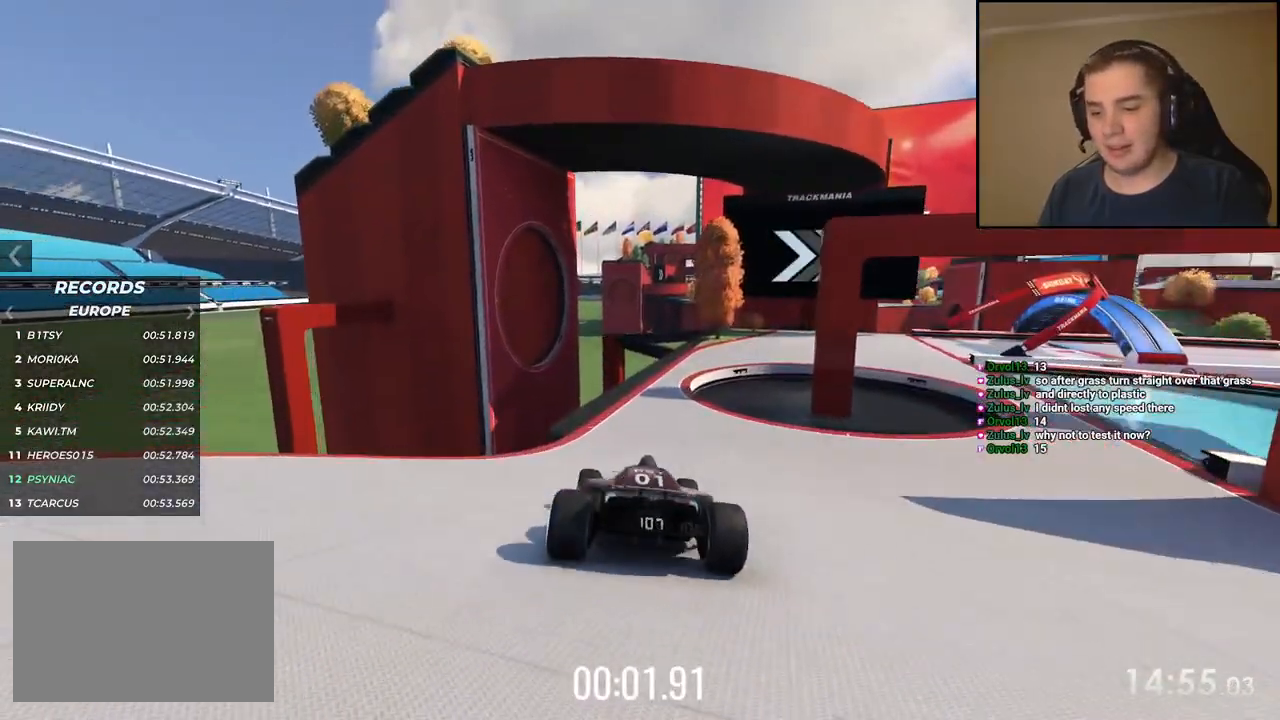
{"keys": ["right", "up"], "events": [[467, "right", "down"]]}
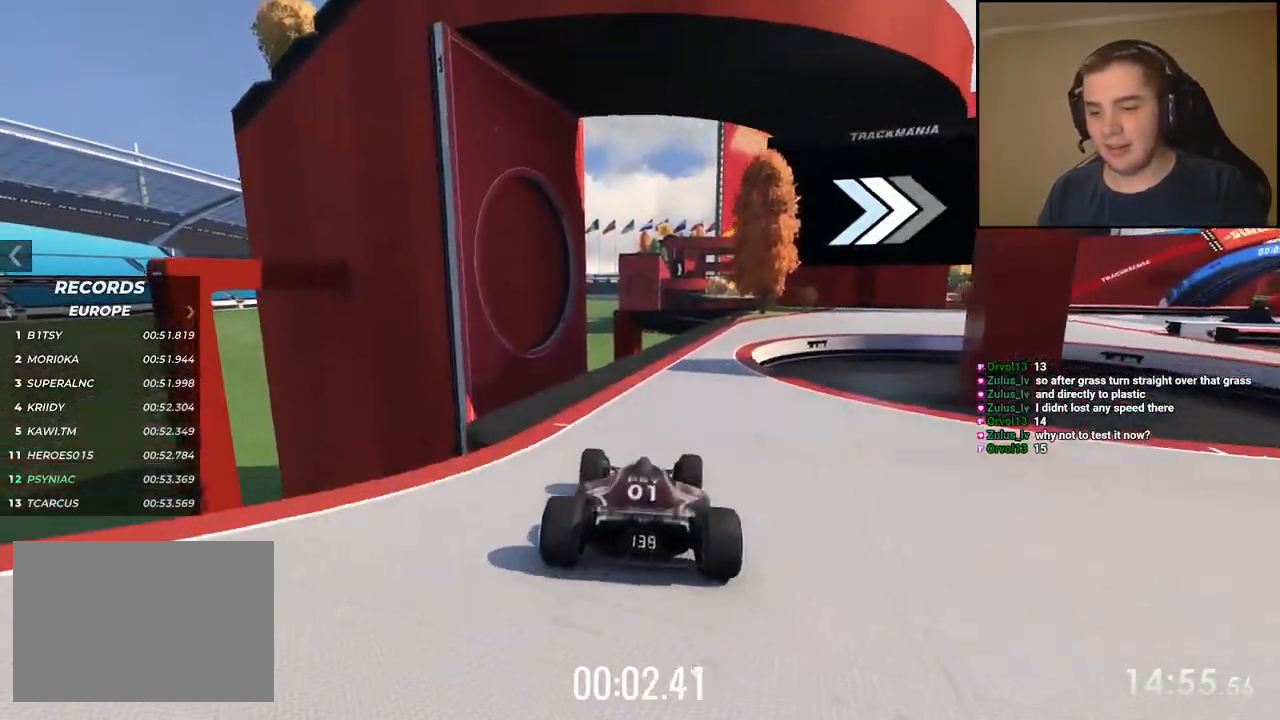
{"keys": ["right", "up"], "events": [[367, "right", "up"], [400, "right", "down"]]}
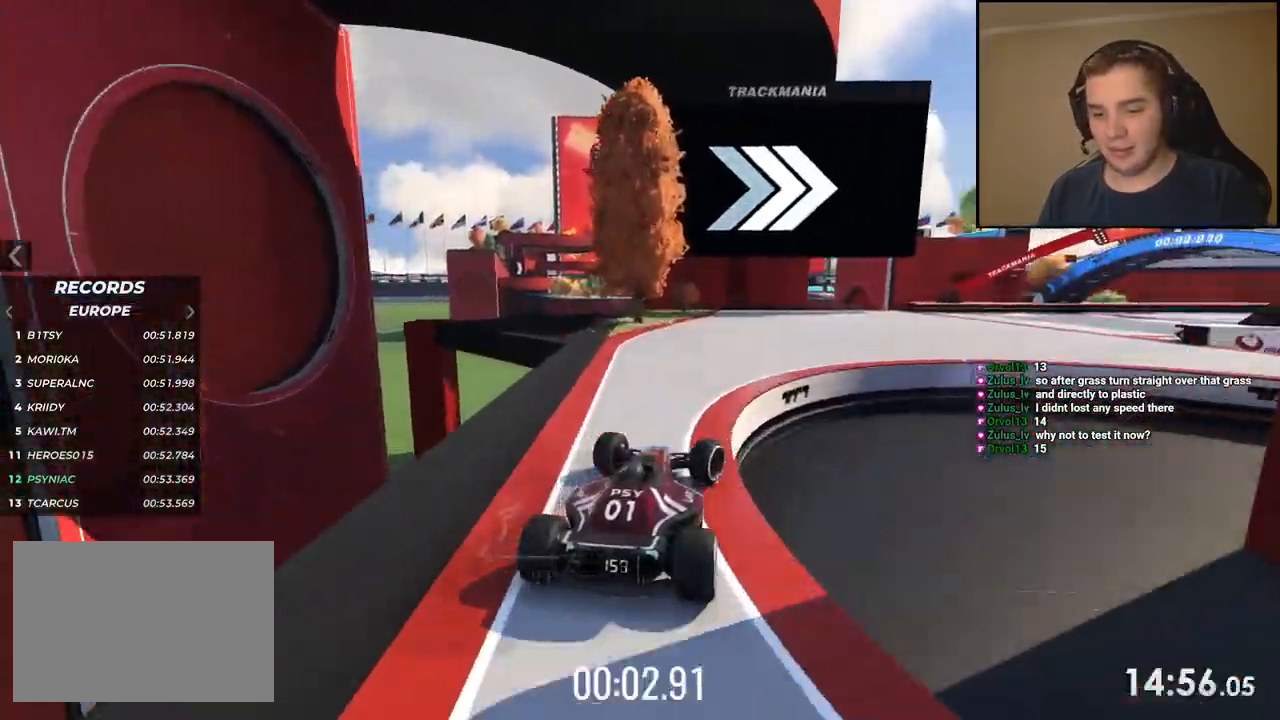
{"keys": ["right", "up"], "events": []}
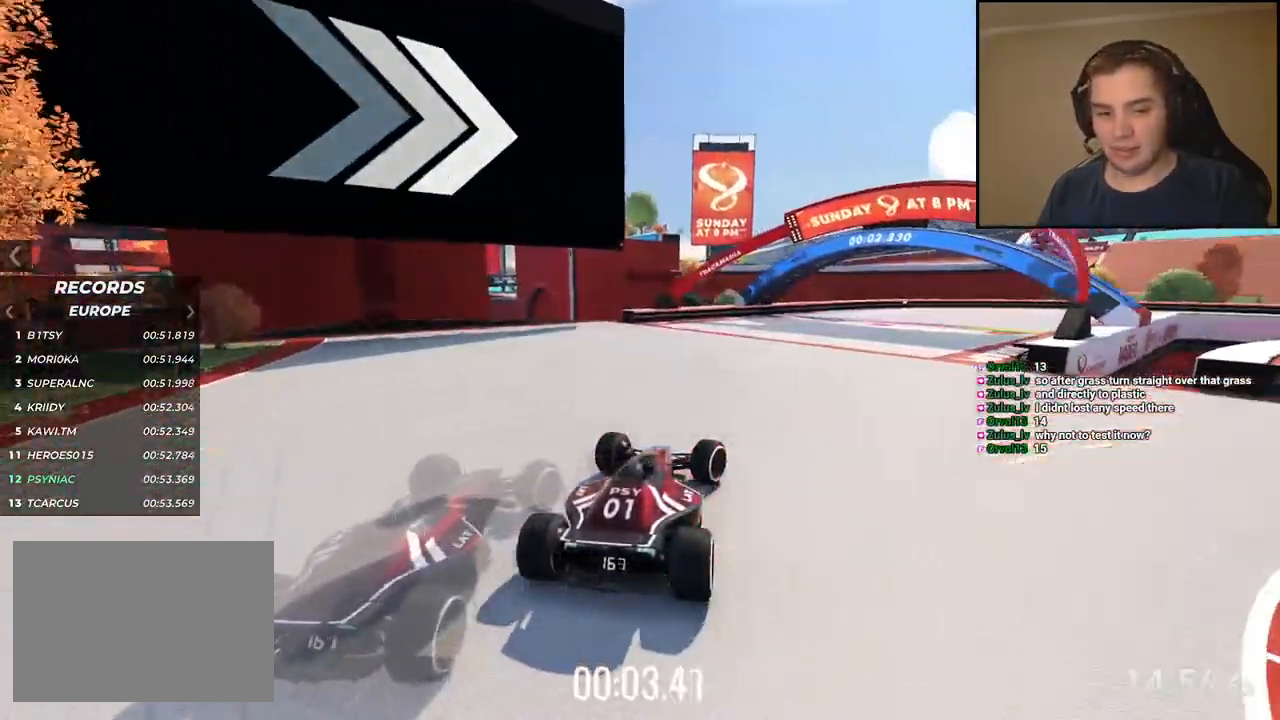
{"keys": ["right", "up"], "events": [[67, "right", "up"], [151, "right", "down"]]}
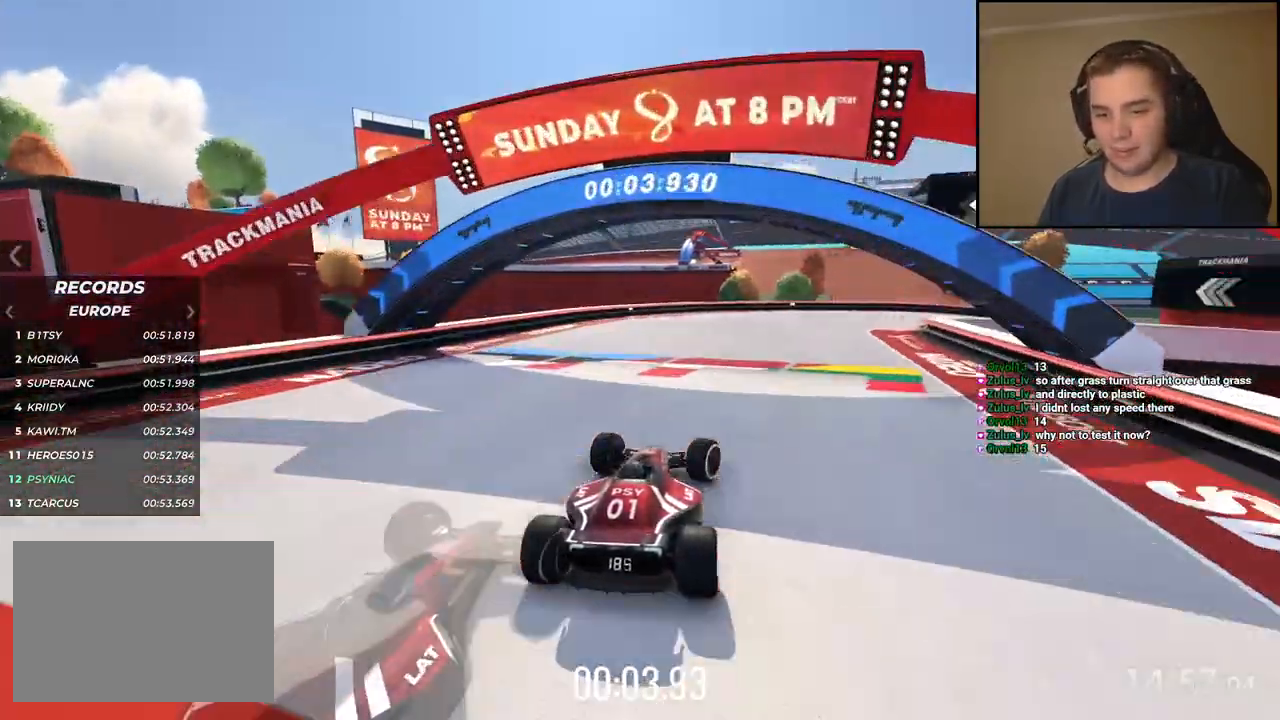
{"keys": ["right", "up"], "events": []}
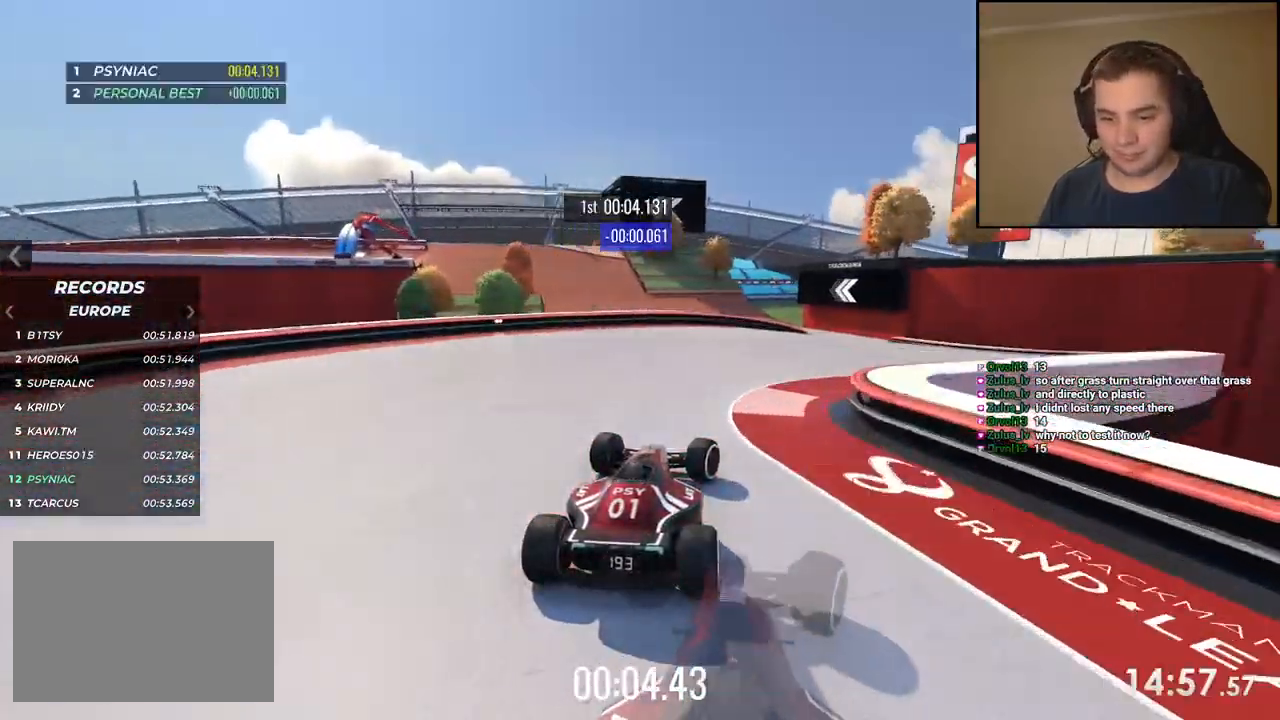
{"keys": ["left", "up"], "events": [[317, "left", "down"], [317, "right", "up"]]}
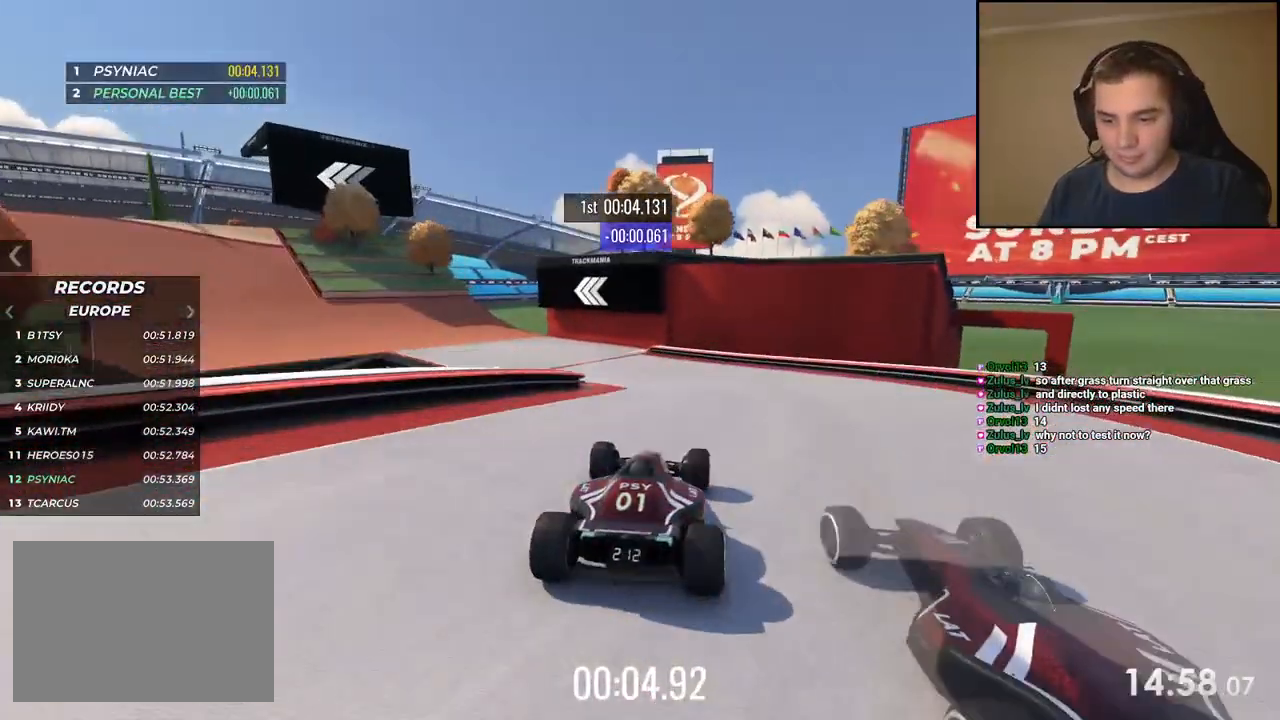
{"keys": ["left", "up"], "events": []}
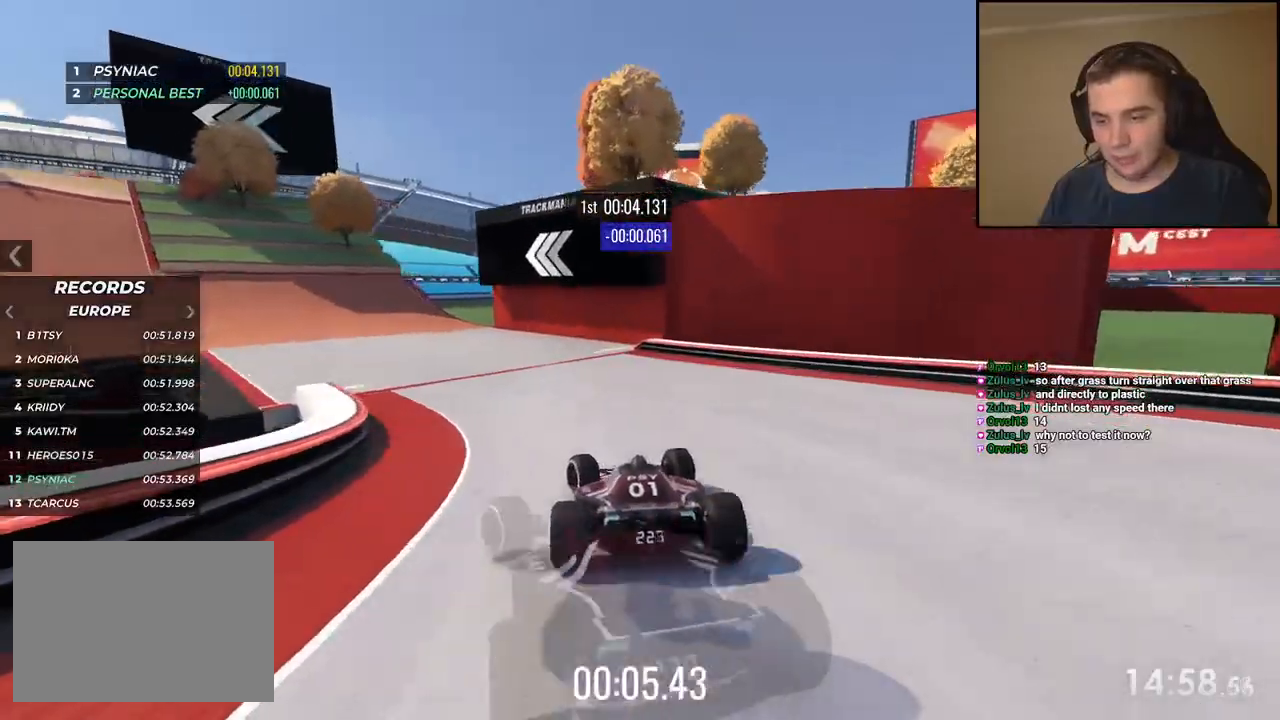
{"keys": ["left", "up"]}
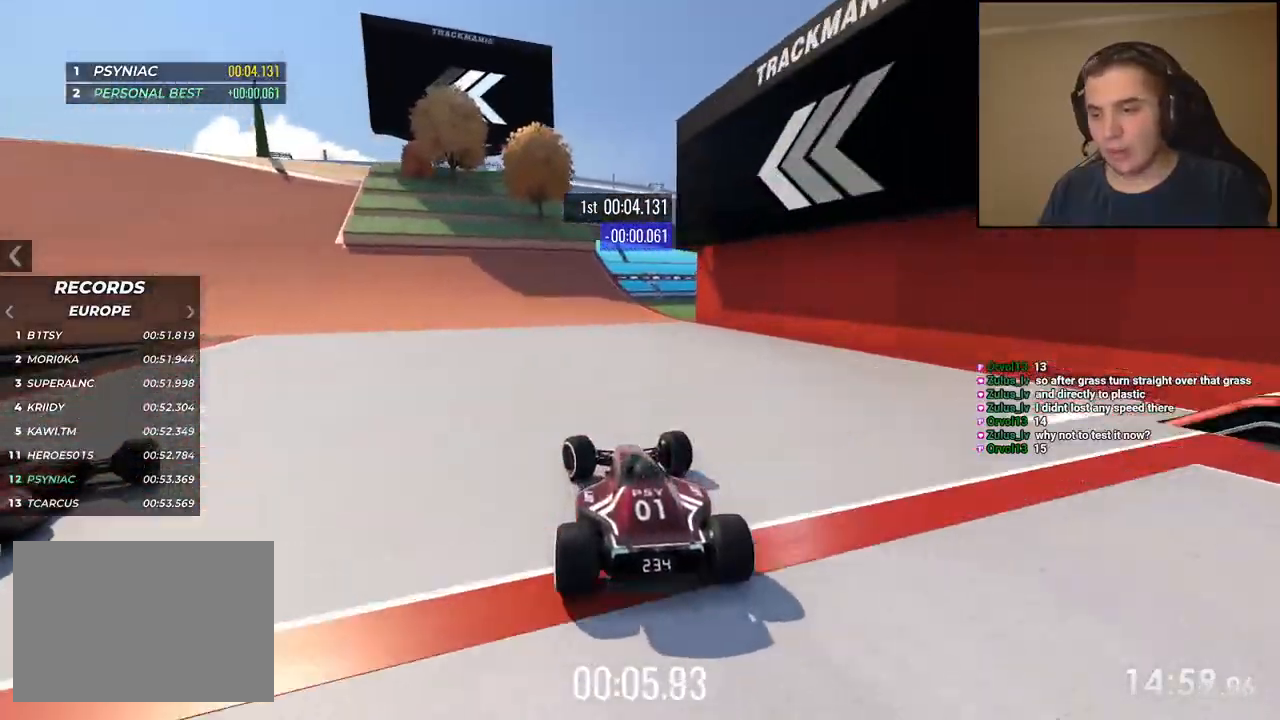
{"keys": ["left", "up"], "events": []}
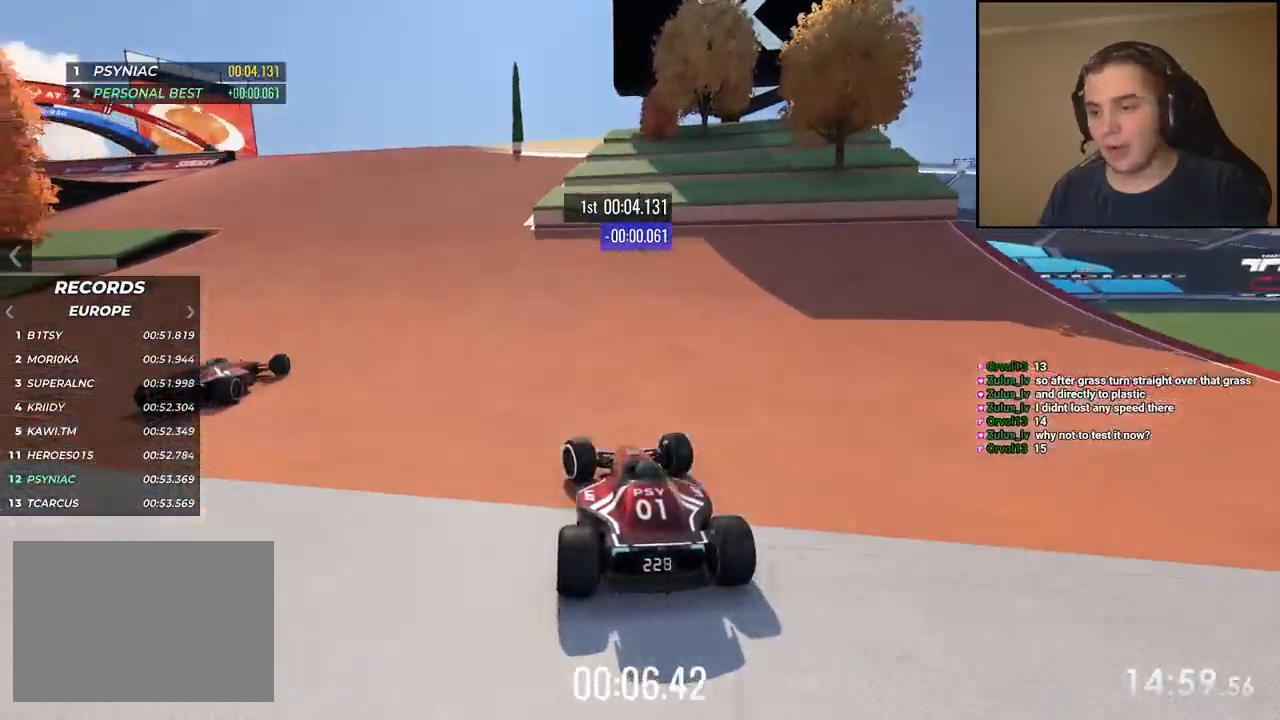
{"keys": ["left", "up"], "events": [[384, "left", "up"], [451, "left", "down"]]}
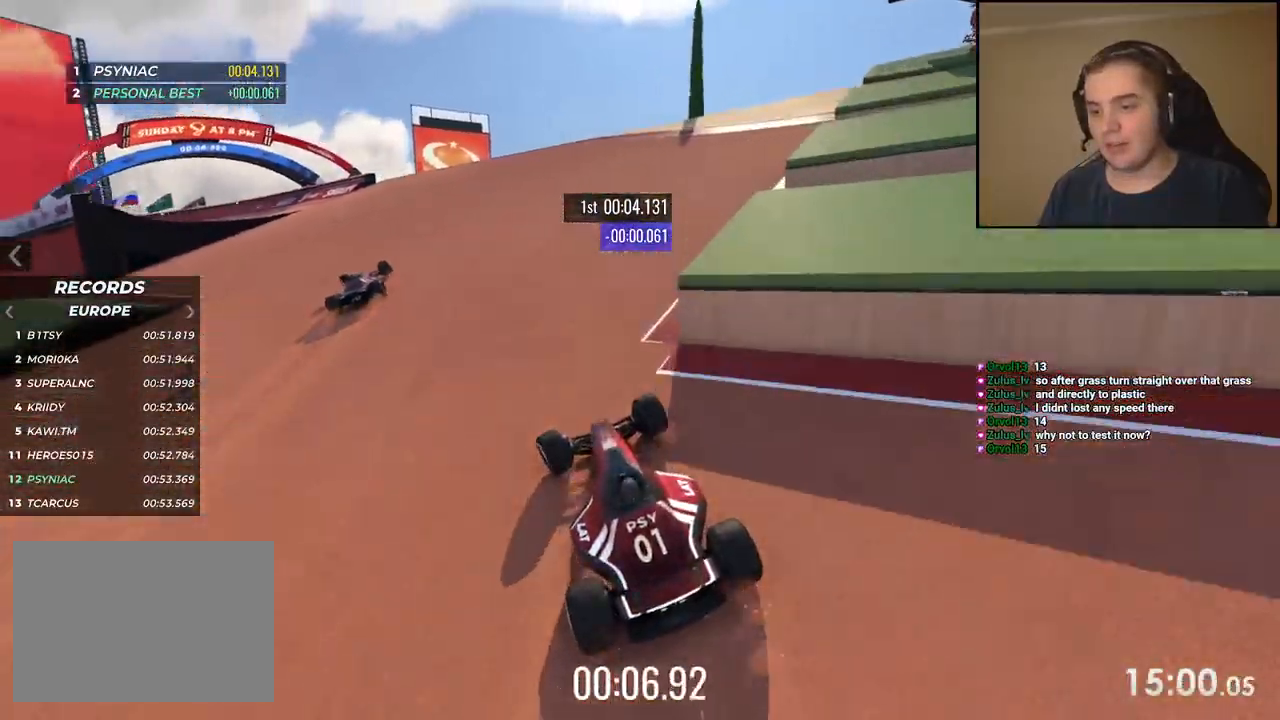
{"keys": ["up"], "events": [[83, "left", "up"], [317, "left", "down"], [434, "left", "up"]]}
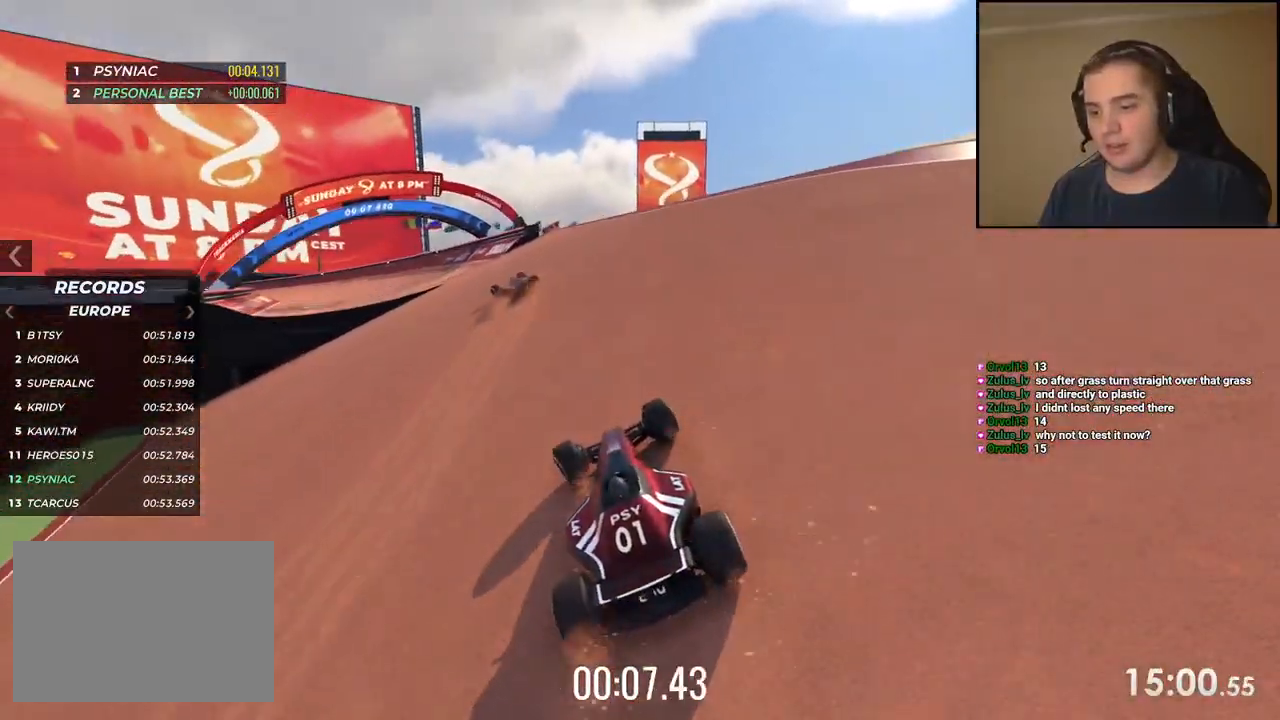
{"keys": ["left", "up"], "events": [[83, "left", "down"]]}
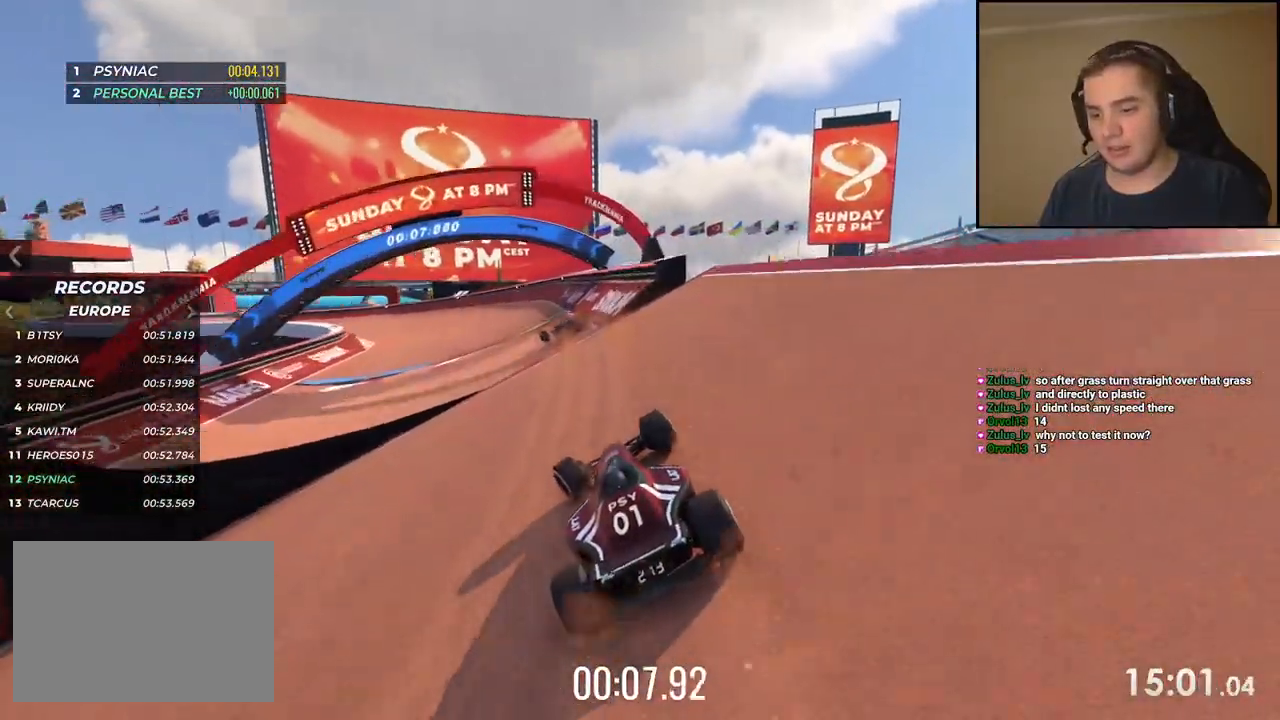
{"keys": ["left", "up"], "events": [[367, "left", "up"], [434, "left", "down"]]}
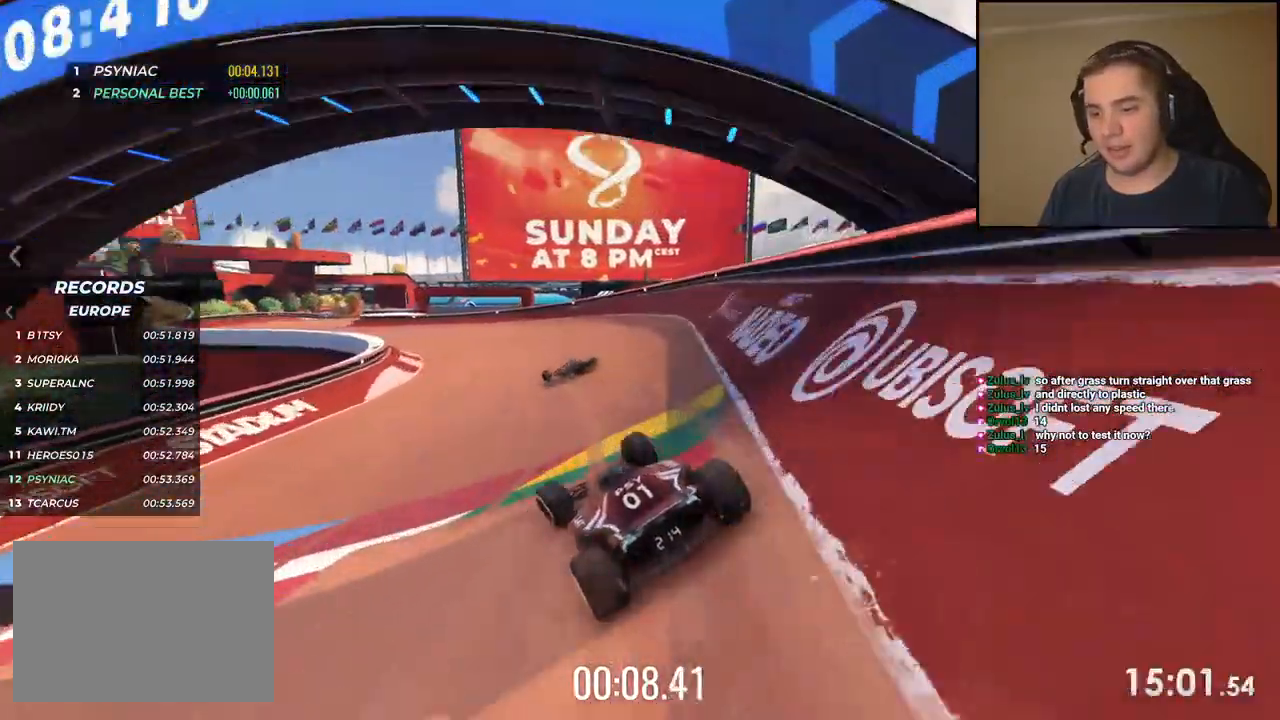
{"keys": ["left", "up"], "events": [[200, "left", "up"], [284, "left", "down"]]}
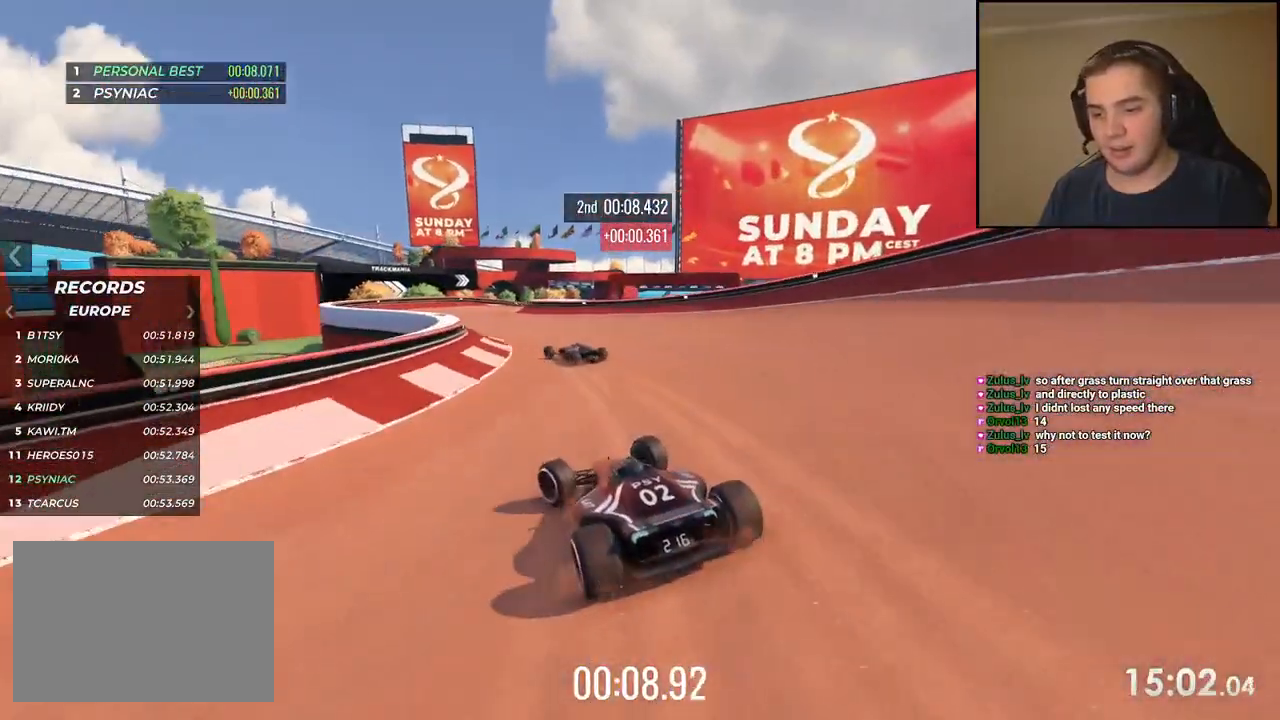
{"keys": ["right"], "events": [[133, "left", "up"], [384, "right", "down"], [467, "up", "up"]]}